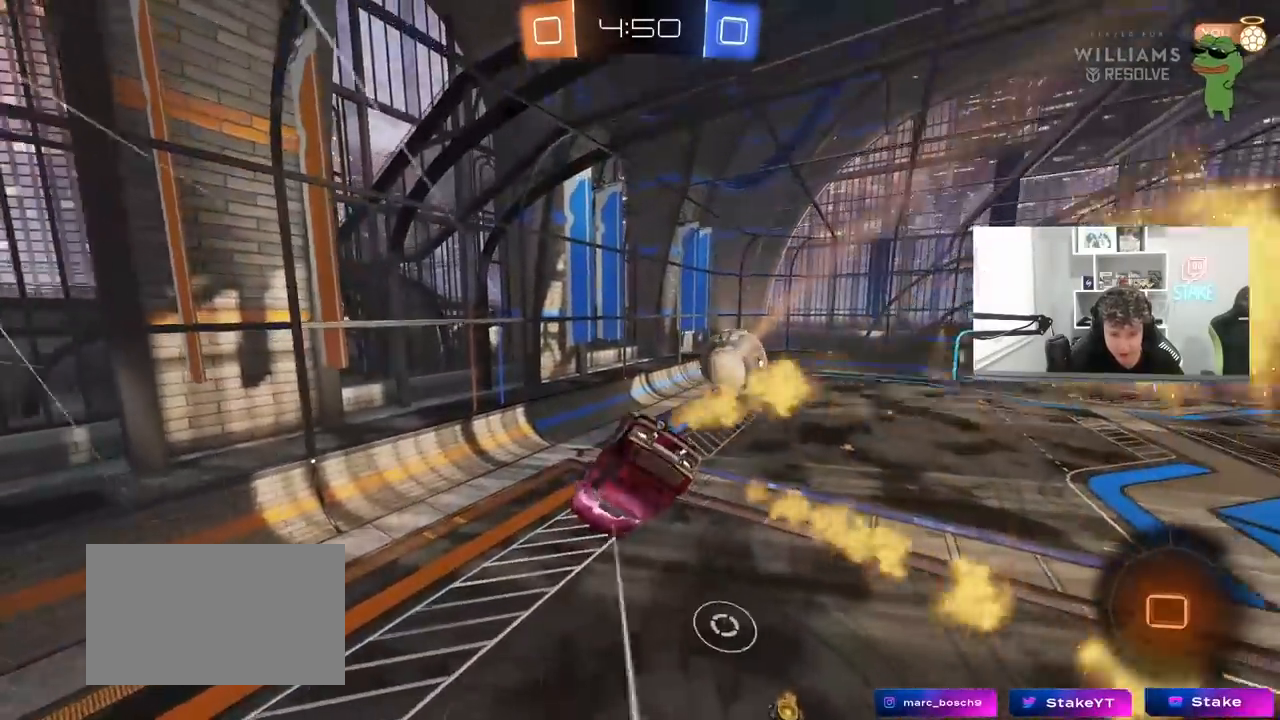
Gameplay with keyboard and mouse; each line is a JSON object with the keys and mouse buttons held at the frame after it. "events" lists presses ("down") and releases ("up") of "1", "2", "3", "4", "5", "a", "alt", "c", "caps_lock", "ctrl", "d", "e", "f", "g", "q", "r", "s", "shift", "space", "t", "tab", "v", "w", "x", "z", "mouse_left", "mouse_wheel" and "mouse_right" between this image and that frame as [ms after this image, input, new state], when the widget could be followed in between. "mouse_left", "mouse_wheel", "mouse_right" = the "left", "wheel", "right" buttons of the "mouse" list. No other keys are recorded. "wheel" means that the mouse wheel is clicked or scrolled. "mouse_move" is the direction in which the mouse moves at that frame (one of eight, or "still"), when it could be read.
{"keys": ["a", "s"], "mouse": [], "mouse_move": "still", "events": [[300, "s", "down"], [300, "space", "down"], [350, "mouse_left", "up"], [400, "space", "up"], [483, "shift", "up"]]}
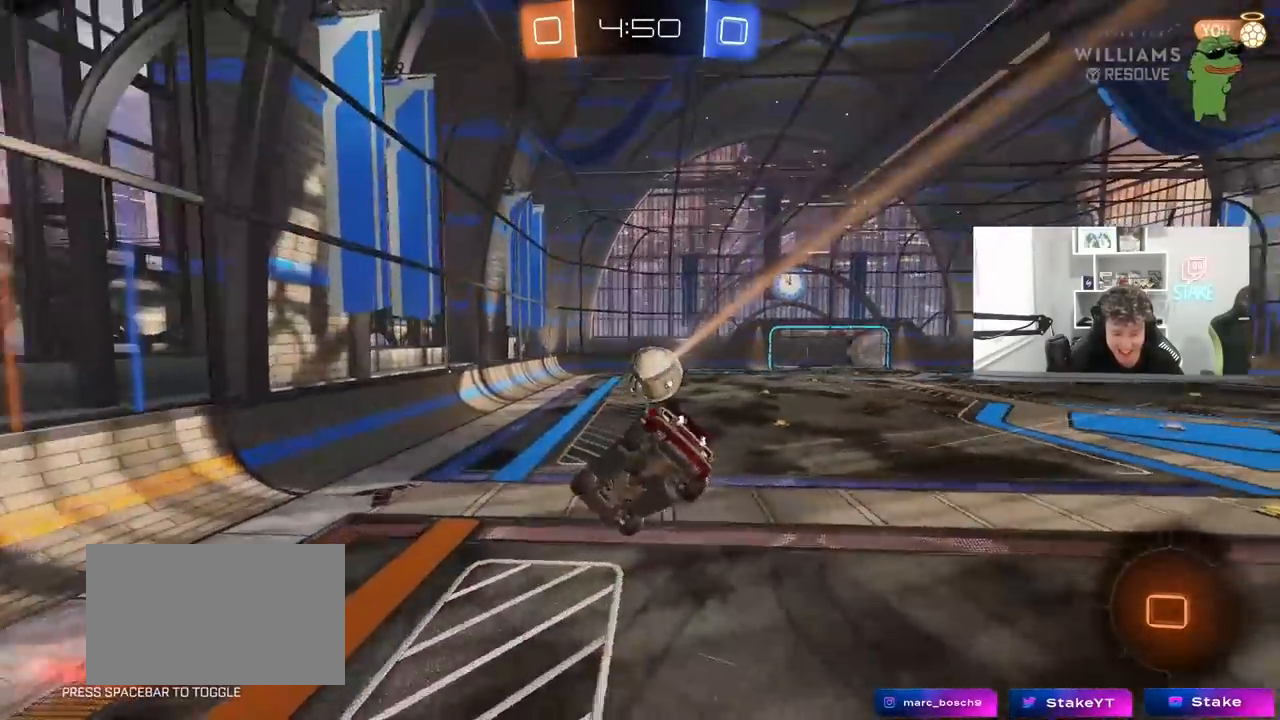
{"keys": ["d", "w"], "mouse": [], "mouse_move": "still", "events": [[83, "a", "up"], [83, "s", "up"], [217, "w", "down"], [317, "a", "down"], [417, "a", "up"], [450, "d", "down"]]}
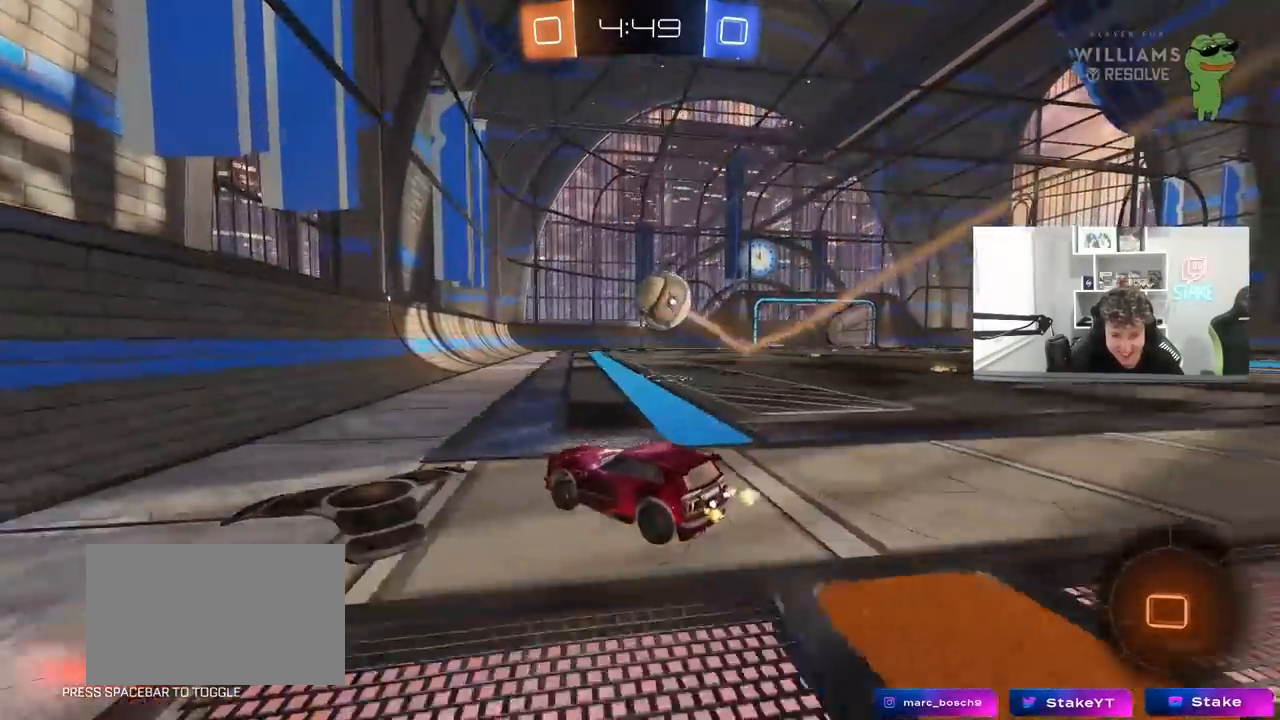
{"keys": [], "mouse": [], "mouse_move": "still", "events": [[333, "d", "up"], [383, "a", "down"], [383, "mouse_right", "down"], [383, "w", "up"], [433, "w", "down"], [467, "a", "up"], [467, "mouse_right", "up"], [467, "w", "up"]]}
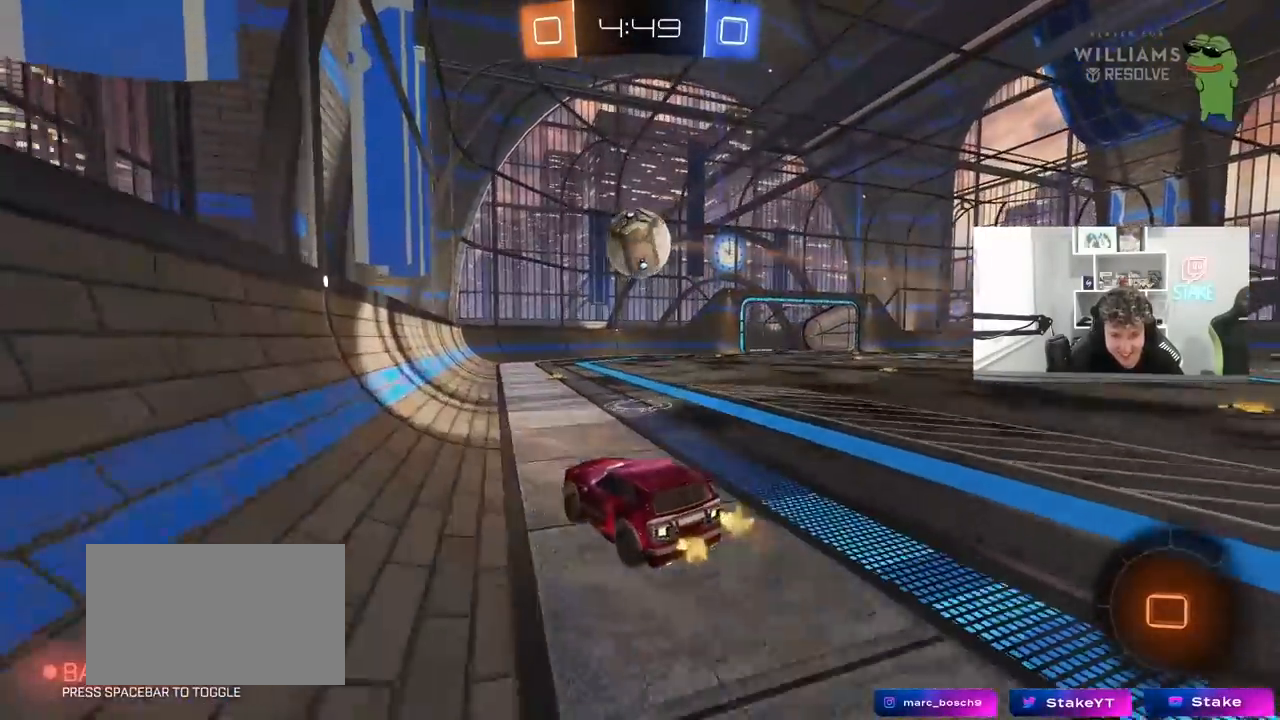
{"keys": ["d"], "mouse": [], "mouse_move": "still", "events": [[117, "d", "down"], [117, "s", "down"], [117, "shift", "down"], [250, "shift", "up"], [300, "s", "up"], [350, "d", "up"], [483, "d", "down"]]}
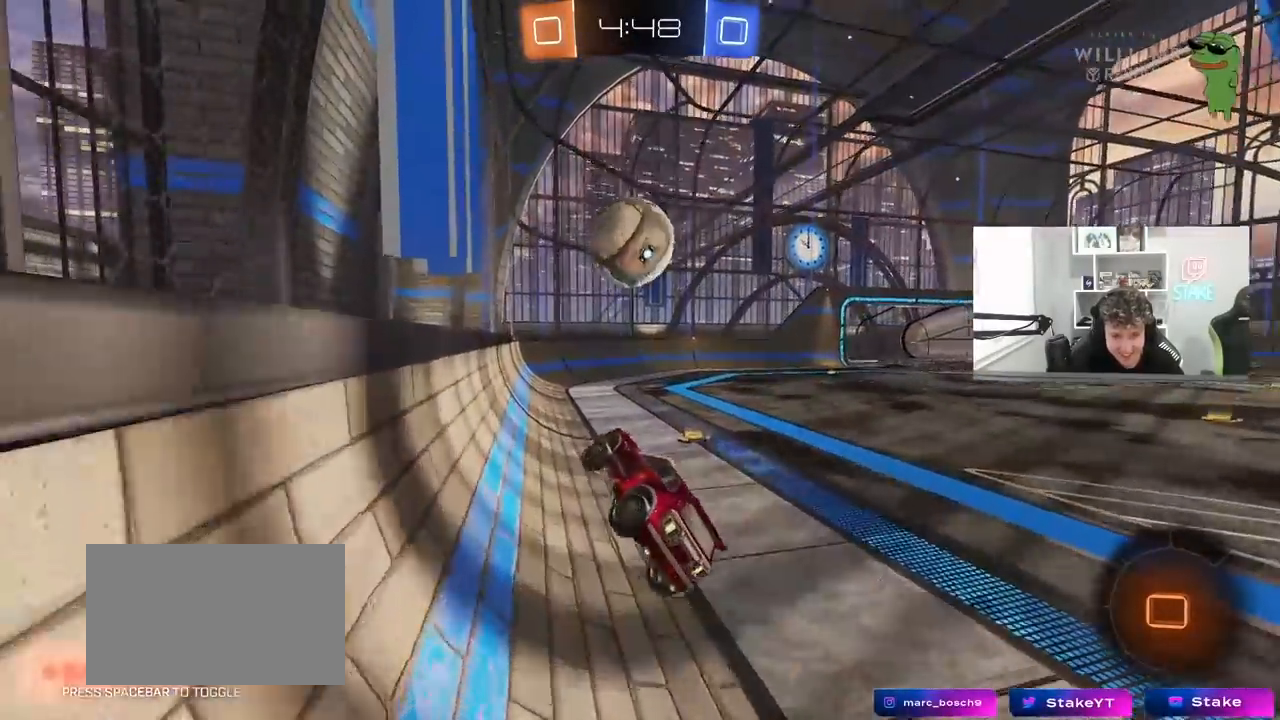
{"keys": ["d"], "mouse": [], "mouse_move": "still", "events": [[83, "d", "up"], [217, "a", "down"], [267, "w", "down"], [317, "a", "up"], [417, "d", "down"], [450, "w", "up"]]}
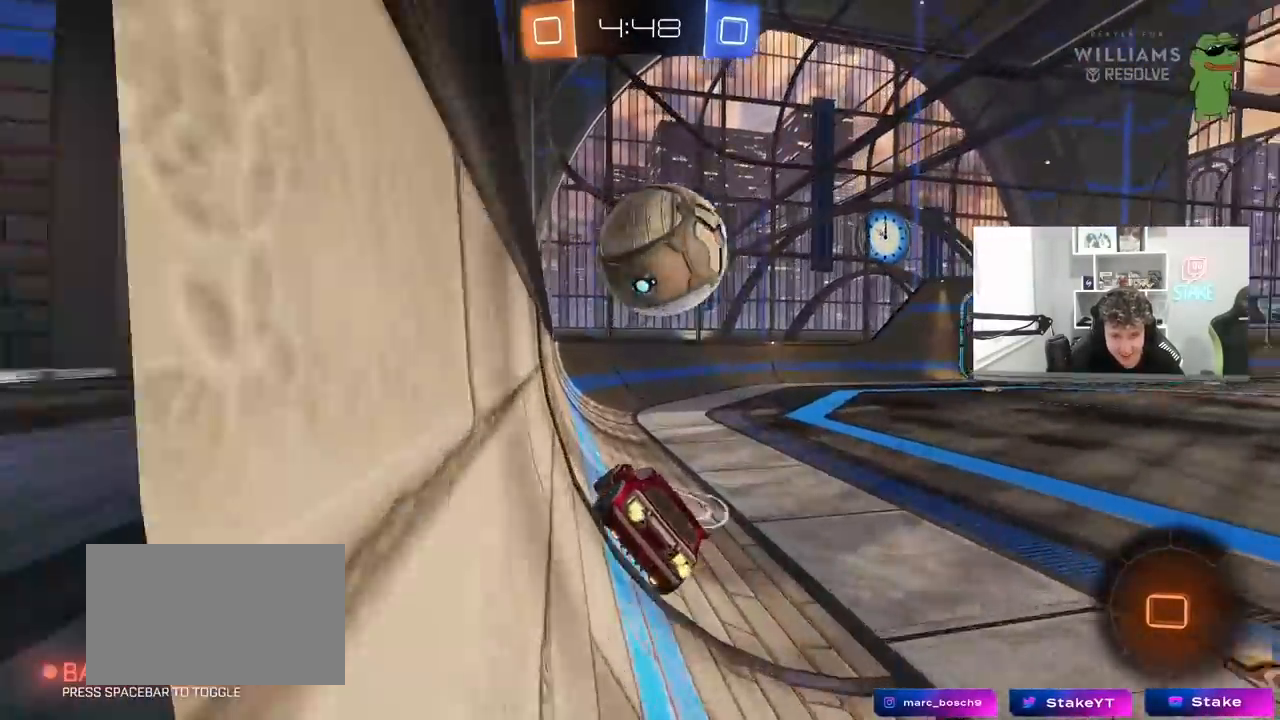
{"keys": ["a", "w"], "mouse": [], "mouse_move": "still", "events": [[50, "d", "up"], [150, "d", "down"], [150, "s", "down"], [283, "s", "up"], [333, "d", "up"], [383, "a", "down"], [417, "w", "down"]]}
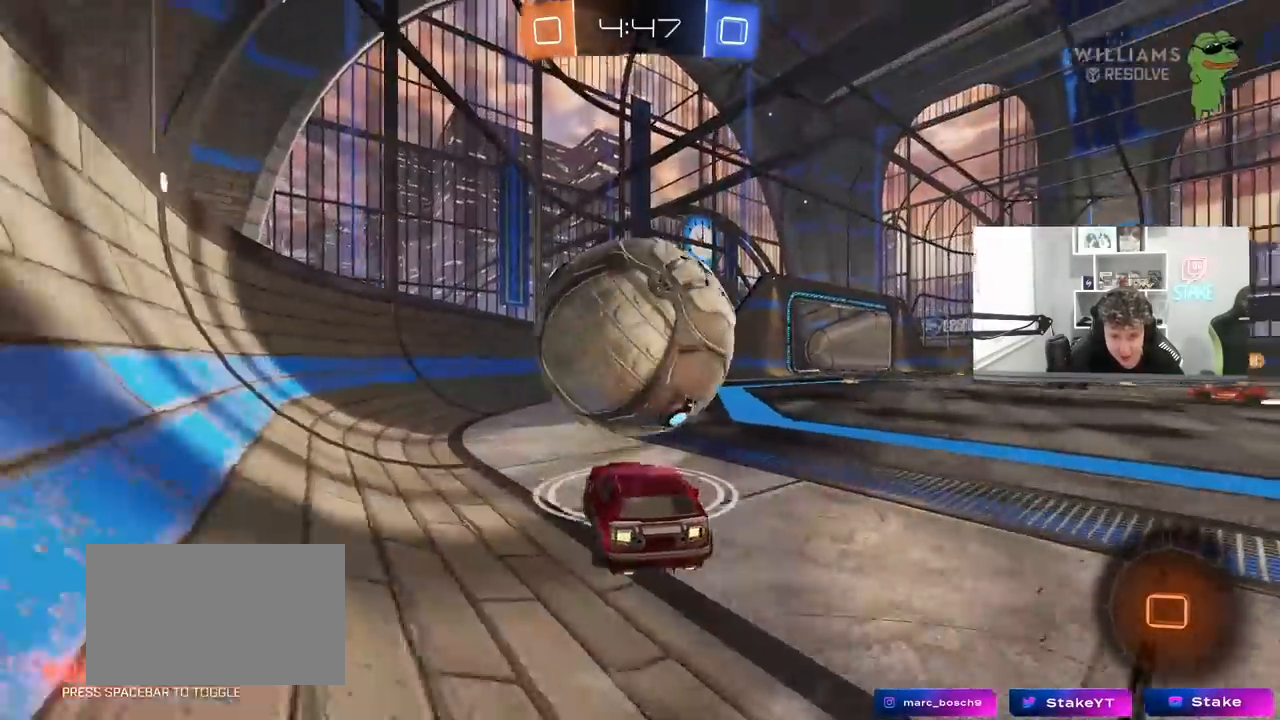
{"keys": ["w"], "mouse": ["left"], "mouse_move": "still", "events": [[67, "mouse_left", "down"], [117, "a", "up"], [117, "d", "down"], [250, "a", "down"], [250, "d", "up"], [433, "a", "up"]]}
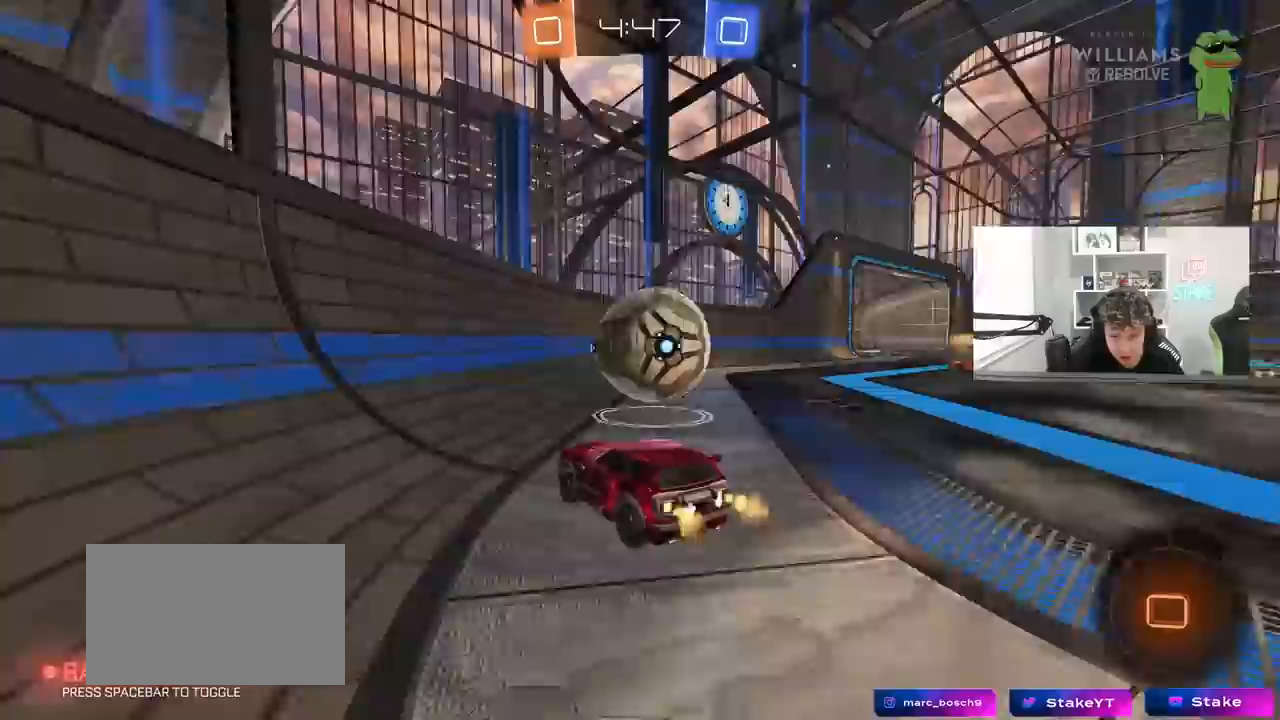
{"keys": ["d", "w"], "mouse": [], "mouse_move": "still", "events": [[217, "mouse_left", "up"], [267, "d", "down"], [367, "shift", "down"], [500, "shift", "up"]]}
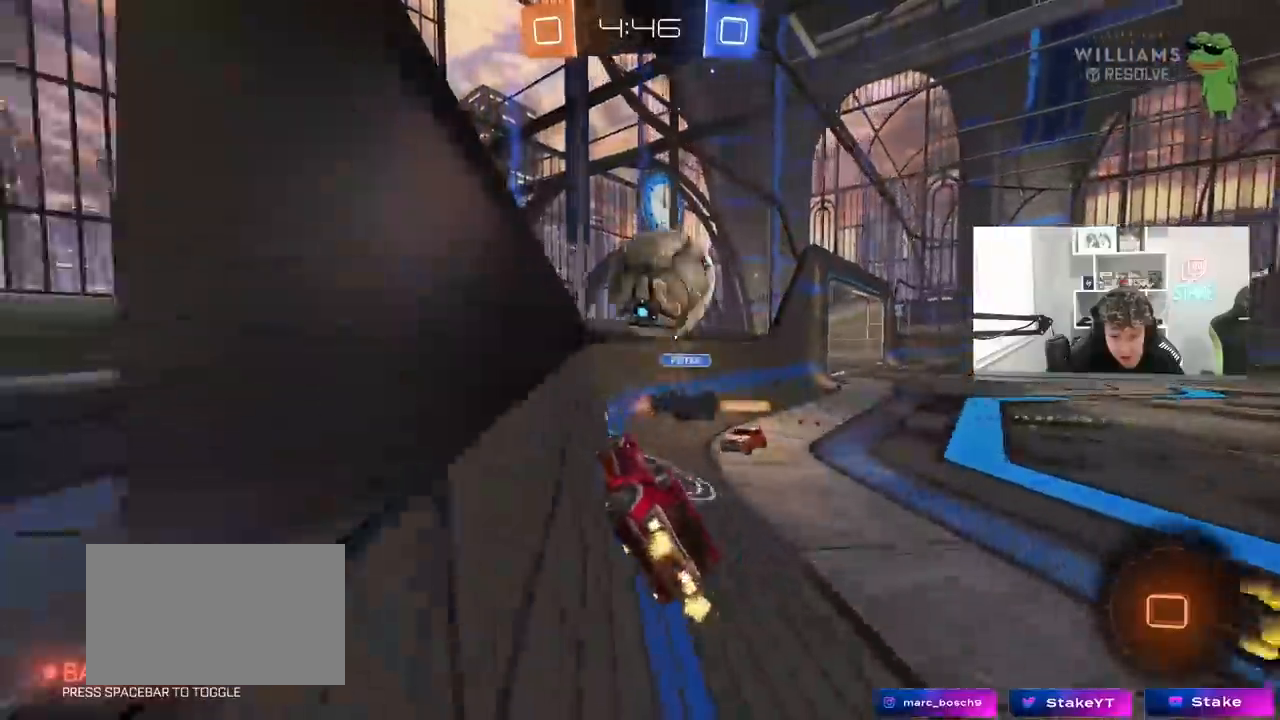
{"keys": ["d", "w"], "mouse": [], "mouse_move": "still", "events": [[200, "shift", "down"], [233, "shift", "up"]]}
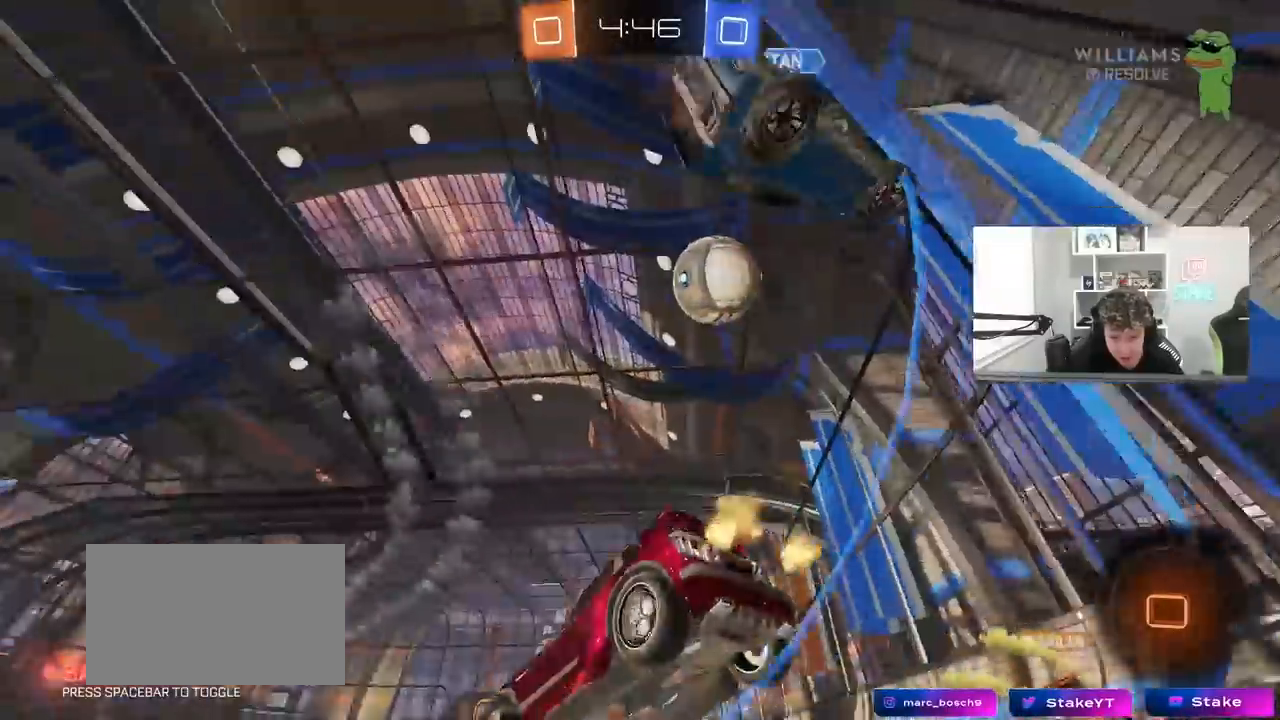
{"keys": ["d", "w"], "mouse": [], "mouse_move": "still", "events": [[117, "space", "down"], [300, "space", "up"]]}
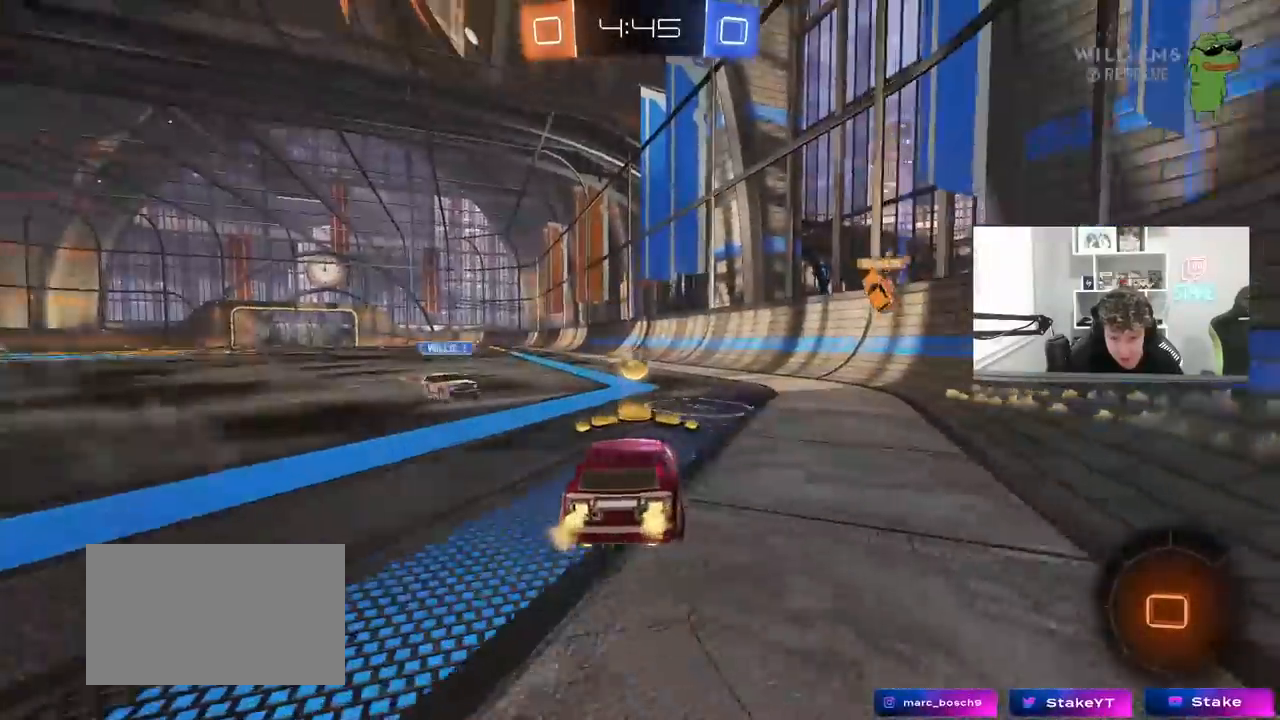
{"keys": ["a", "s", "shift"], "mouse": ["left", "right"], "mouse_move": "still", "events": [[33, "a", "down"], [33, "d", "up"], [33, "mouse_left", "down"], [267, "a", "up"], [267, "mouse_right", "down"], [317, "a", "down"], [317, "shift", "down"], [367, "mouse_right", "up"], [417, "mouse_right", "down"], [450, "s", "down"], [450, "w", "up"]]}
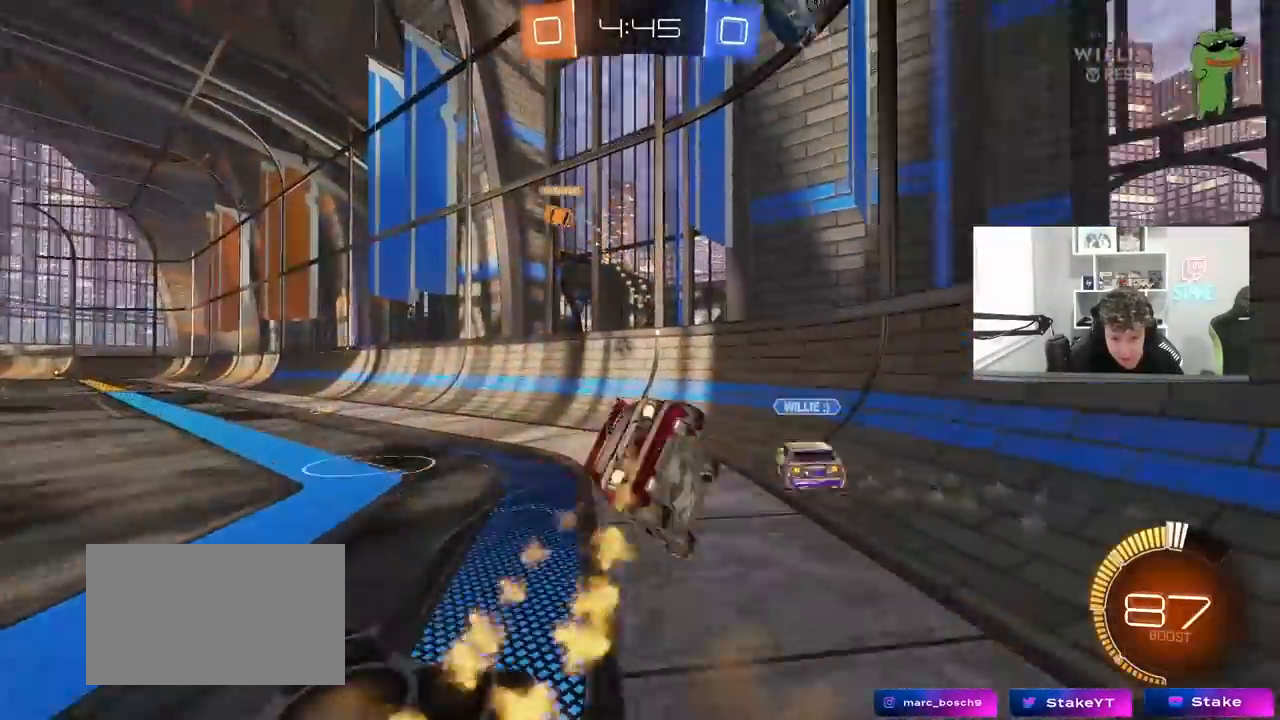
{"keys": ["a", "shift"], "mouse": [], "mouse_move": "still"}
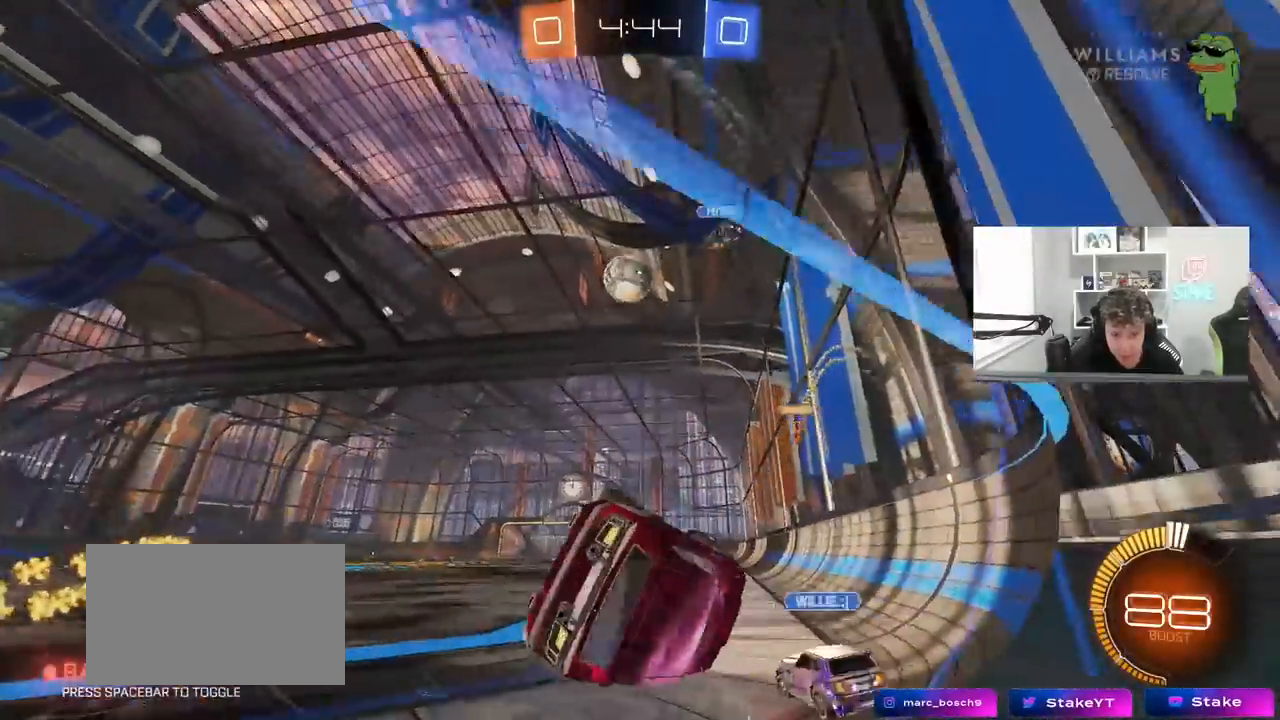
{"keys": ["a"], "mouse": ["left"], "mouse_move": "still", "events": [[17, "w", "down"], [67, "mouse_left", "down"], [200, "w", "up"], [483, "shift", "up"]]}
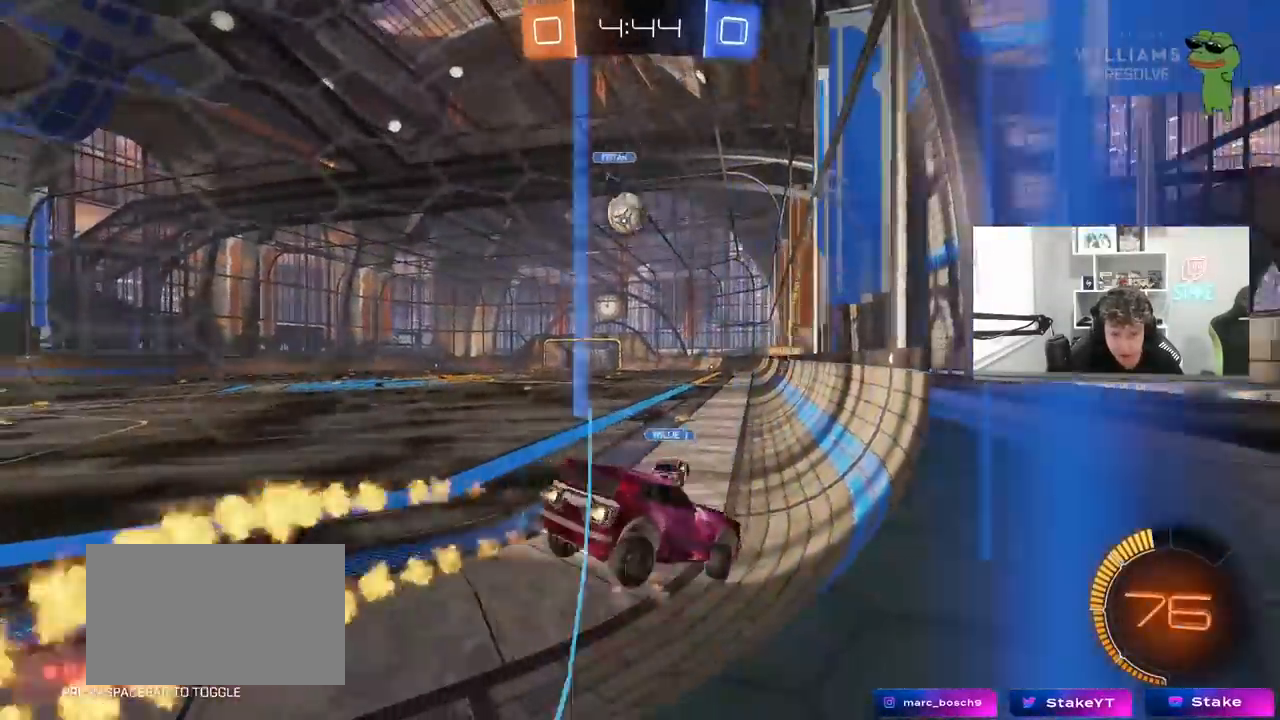
{"keys": ["d", "w"], "mouse": ["left"], "mouse_move": "still", "events": [[267, "w", "down"], [367, "a", "up"], [450, "d", "down"]]}
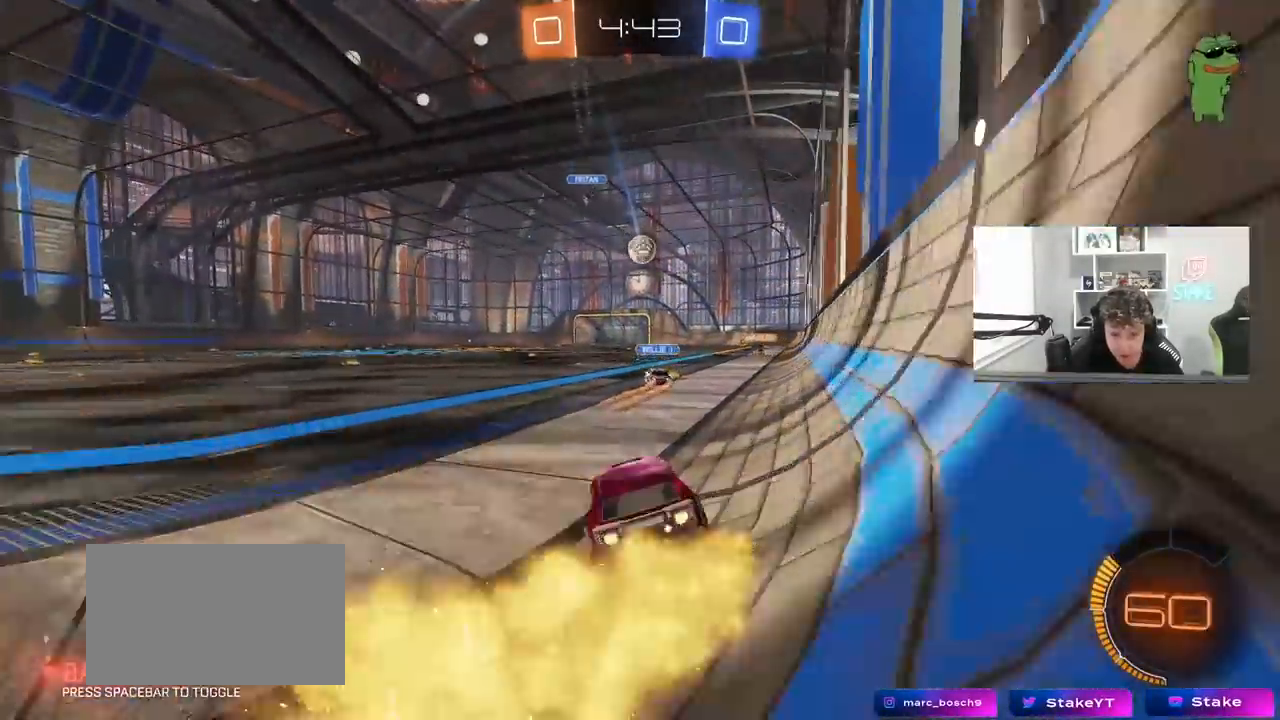
{"keys": ["a", "s", "shift"], "mouse": ["left"], "mouse_move": "still", "events": [[100, "mouse_right", "down"], [150, "a", "down"], [150, "d", "up"], [150, "mouse_right", "up"], [150, "shift", "down"], [167, "mouse_right", "down"], [283, "s", "down"], [283, "w", "up"], [417, "mouse_right", "up"]]}
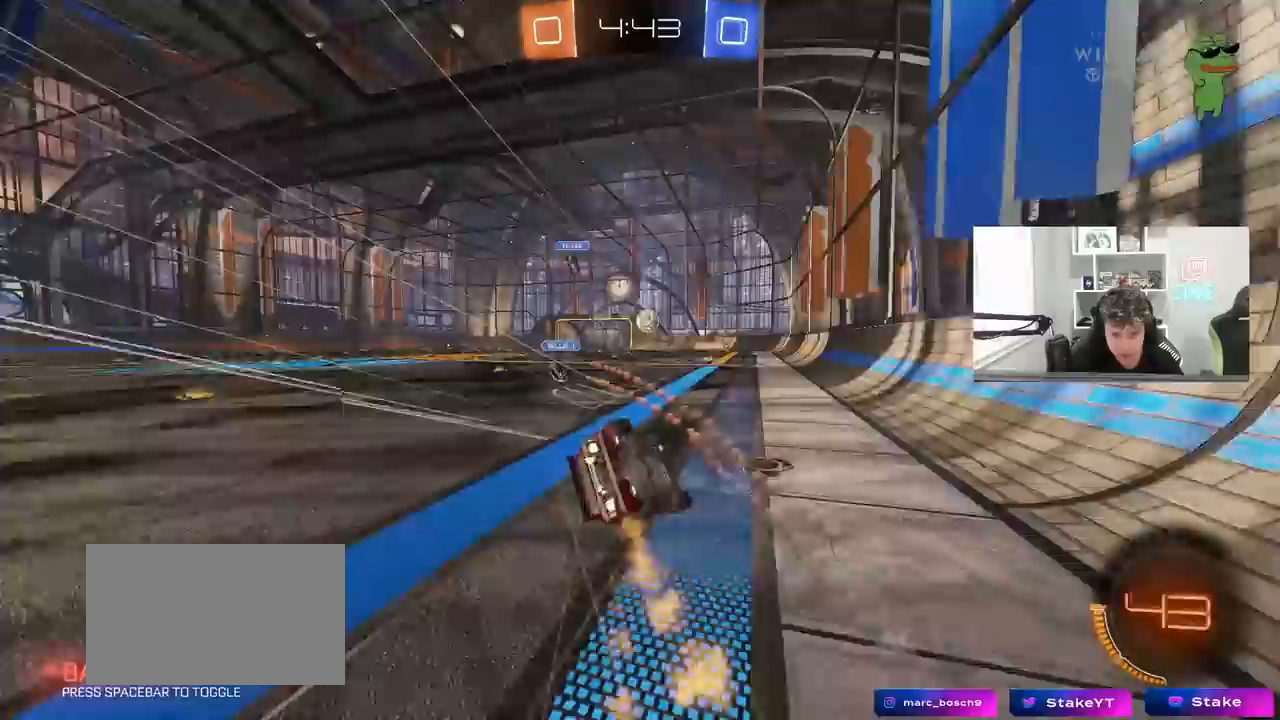
{"keys": ["a"], "mouse": [], "mouse_move": "still", "events": [[117, "mouse_left", "up"], [200, "s", "up"], [300, "s", "down"], [483, "s", "up"], [483, "shift", "up"]]}
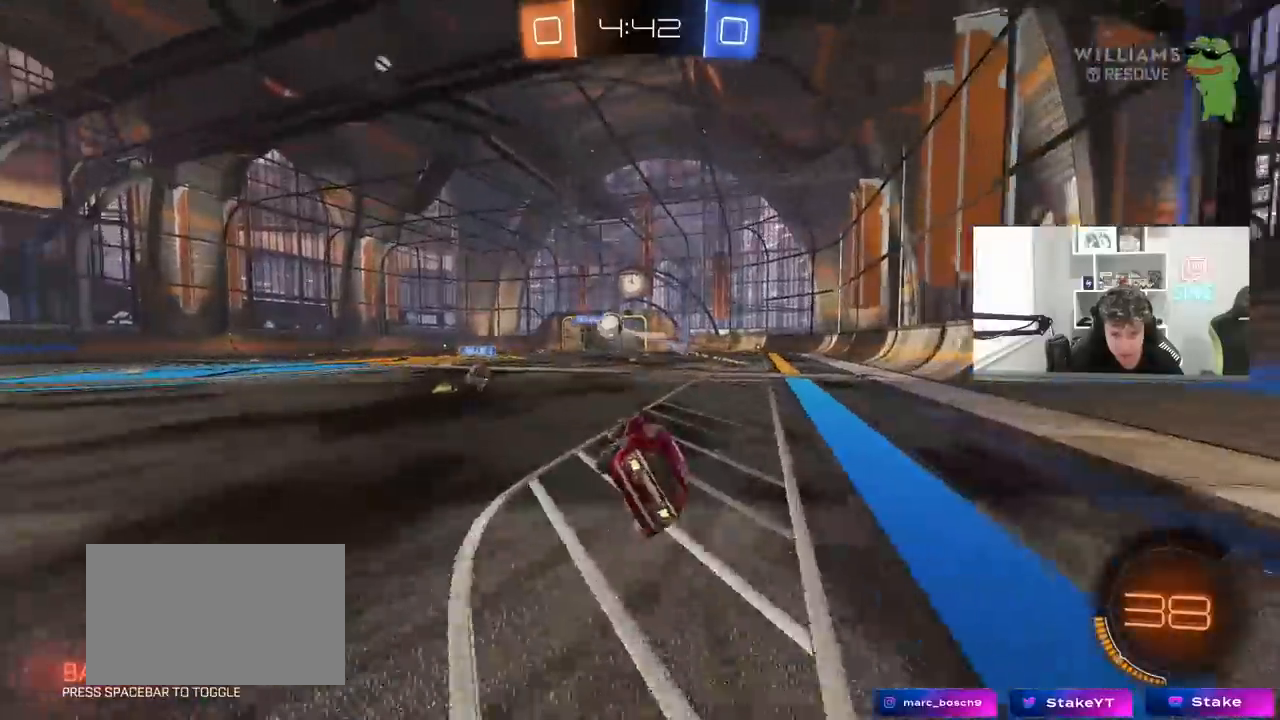
{"keys": ["w"], "mouse": [], "mouse_move": "still", "events": [[83, "a", "up"], [217, "w", "down"], [317, "d", "down"], [450, "d", "up"]]}
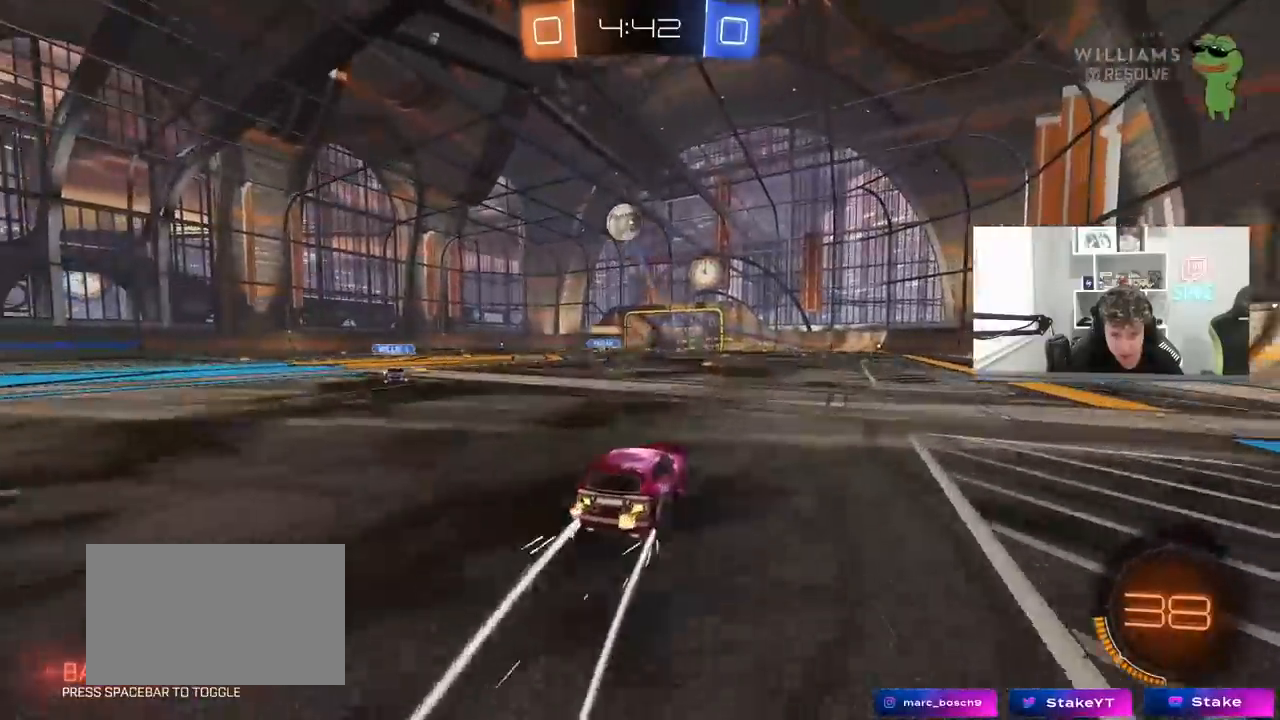
{"keys": ["a", "s"], "mouse": [], "mouse_move": "still", "events": [[200, "a", "down"], [283, "w", "up"], [383, "s", "down"]]}
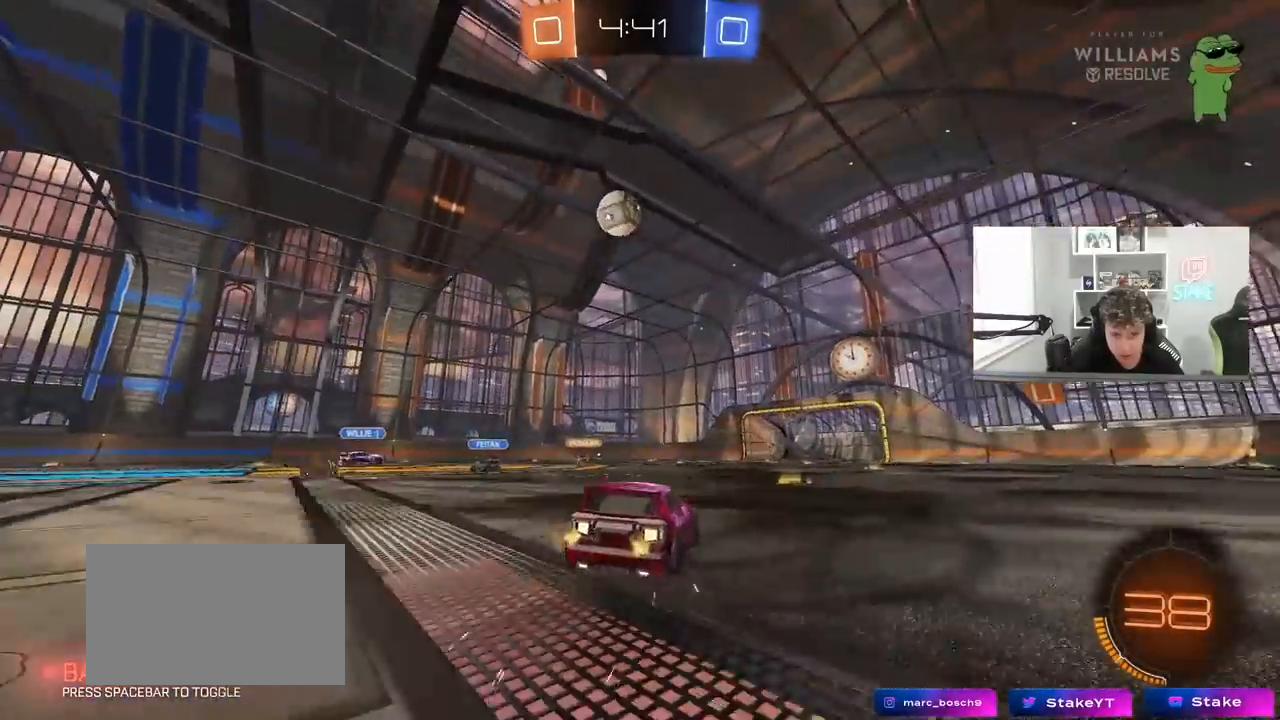
{"keys": ["d"], "mouse": ["left", "right"], "mouse_move": "still", "events": [[17, "s", "up"], [67, "mouse_right", "down"], [67, "s", "down"], [167, "d", "down"], [200, "a", "up"], [200, "mouse_left", "down"], [250, "mouse_right", "up"], [250, "s", "up"], [300, "d", "up"], [300, "mouse_right", "down"], [350, "s", "down"], [350, "shift", "down"], [400, "d", "down"], [483, "s", "up"], [483, "shift", "up"]]}
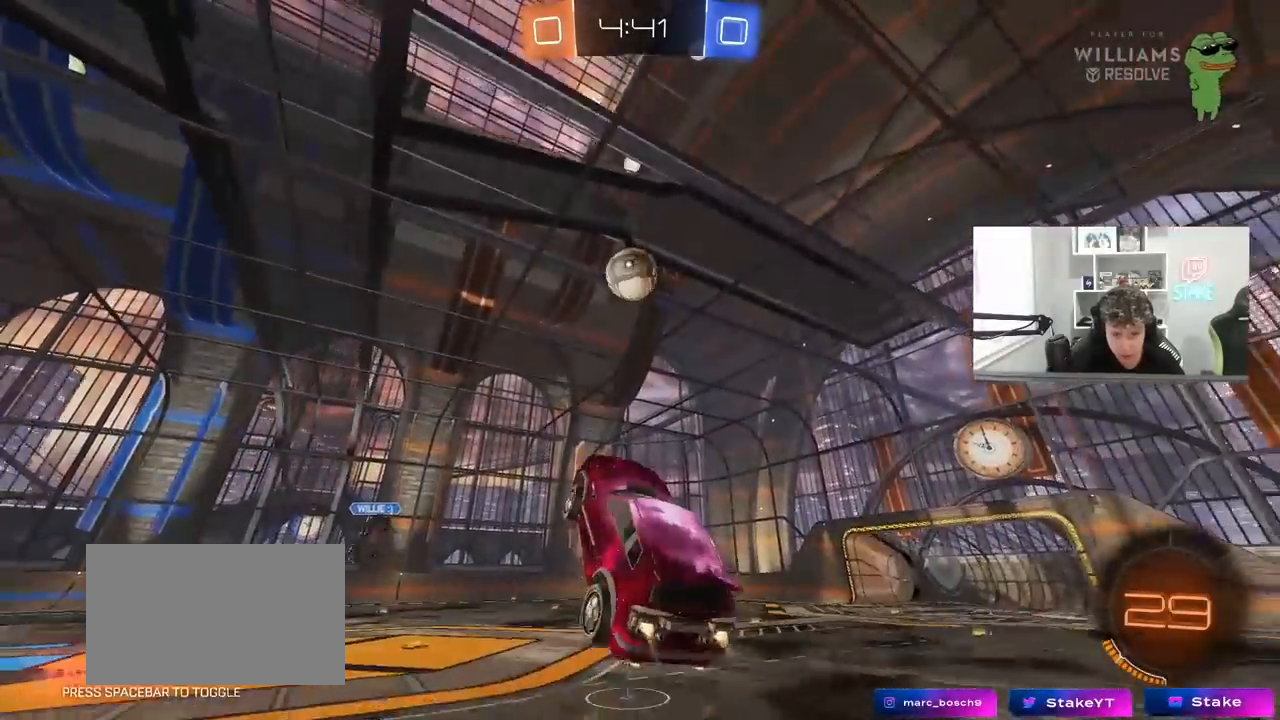
{"keys": [], "mouse": ["left"], "mouse_move": "still", "events": [[33, "mouse_right", "up"], [83, "d", "up"], [133, "a", "down"], [133, "w", "down"], [167, "shift", "down"], [267, "shift", "up"], [367, "w", "up"], [500, "a", "up"]]}
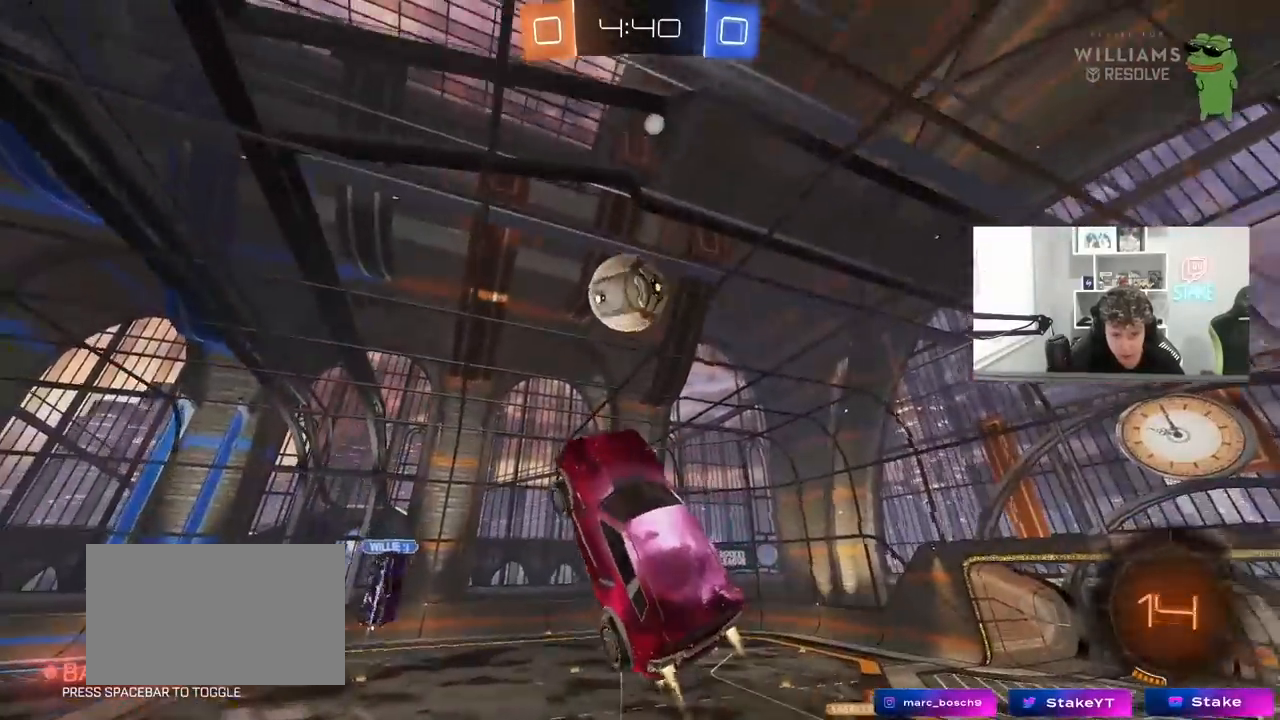
{"keys": ["a", "s", "shift"], "mouse": [], "mouse_move": "left", "events": [[50, "d", "down"], [50, "w", "down"], [183, "d", "up"], [233, "a", "down"], [283, "mouse_left", "up"], [283, "shift", "down"], [383, "w", "up"], [467, "s", "down"]]}
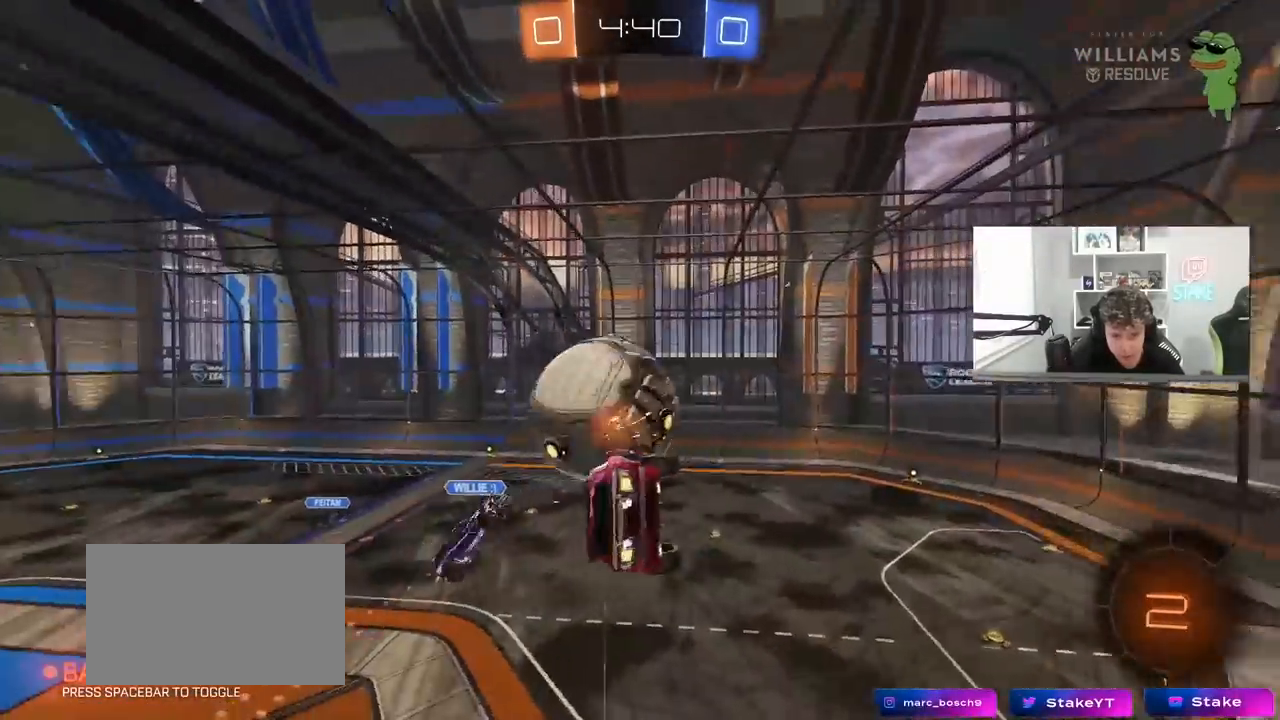
{"keys": ["a", "s", "shift"], "mouse": ["left"], "mouse_move": "still", "events": [[67, "d", "down"], [67, "shift", "up"], [117, "a", "up"], [200, "a", "down"], [200, "shift", "down"], [250, "d", "up"], [250, "s", "up"], [300, "mouse_left", "down"], [483, "s", "down"]]}
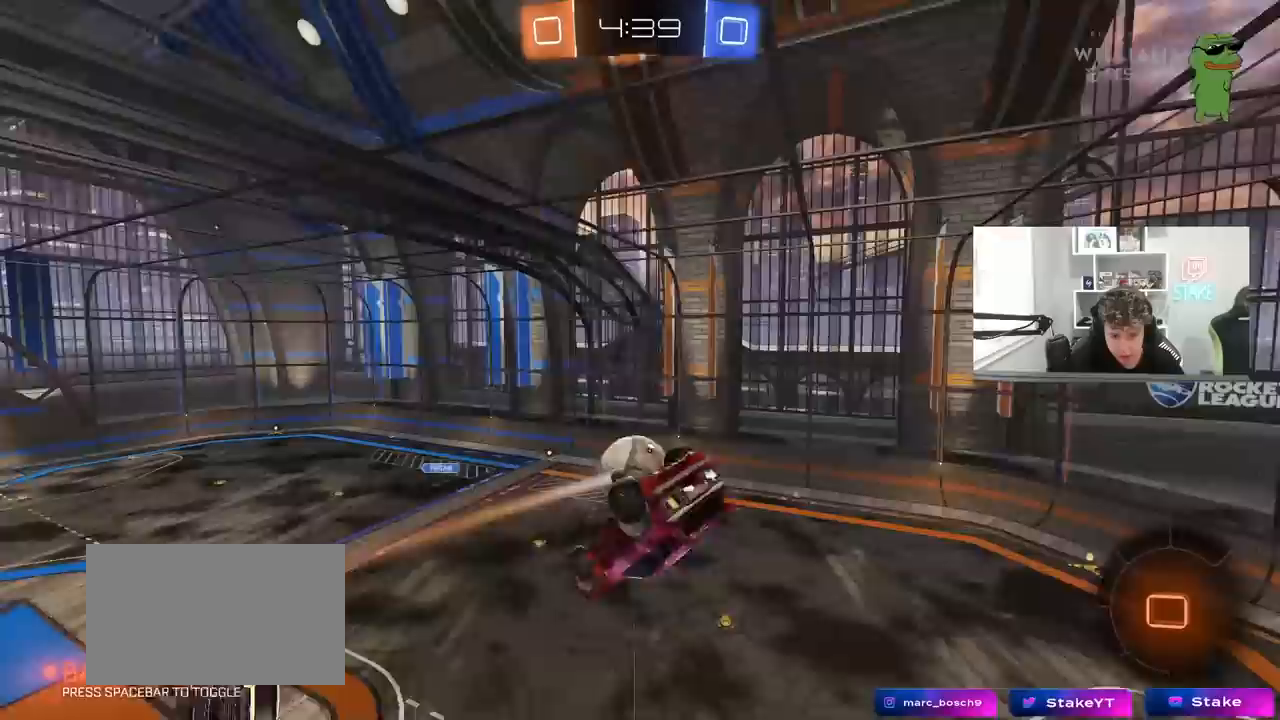
{"keys": [], "mouse": [], "mouse_move": "still", "events": [[83, "mouse_left", "up"], [183, "s", "up"], [217, "shift", "up"], [217, "space", "down"], [267, "a", "up"], [317, "a", "down"], [367, "space", "up"], [400, "a", "up"], [400, "w", "down"], [450, "w", "up"]]}
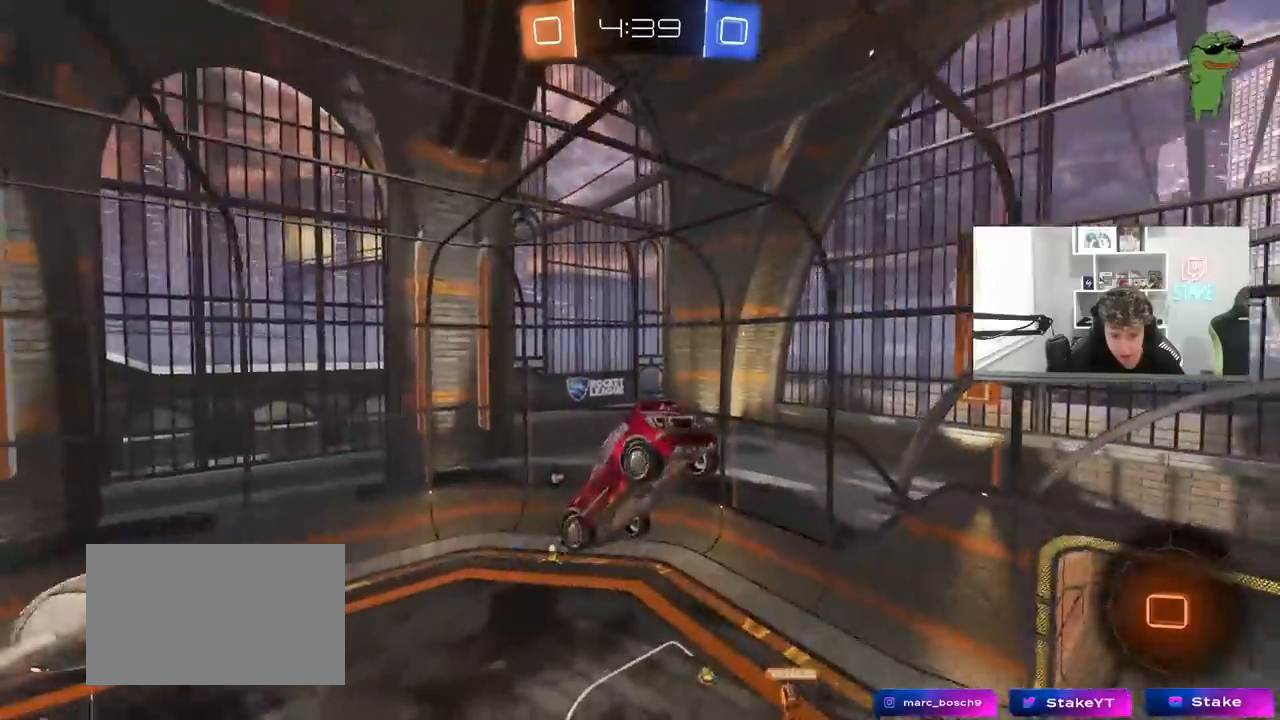
{"keys": [], "mouse": [], "mouse_move": "still", "events": [[183, "space", "down"], [333, "shift", "down"], [333, "space", "up"], [383, "a", "down"], [467, "a", "up"], [467, "shift", "up"]]}
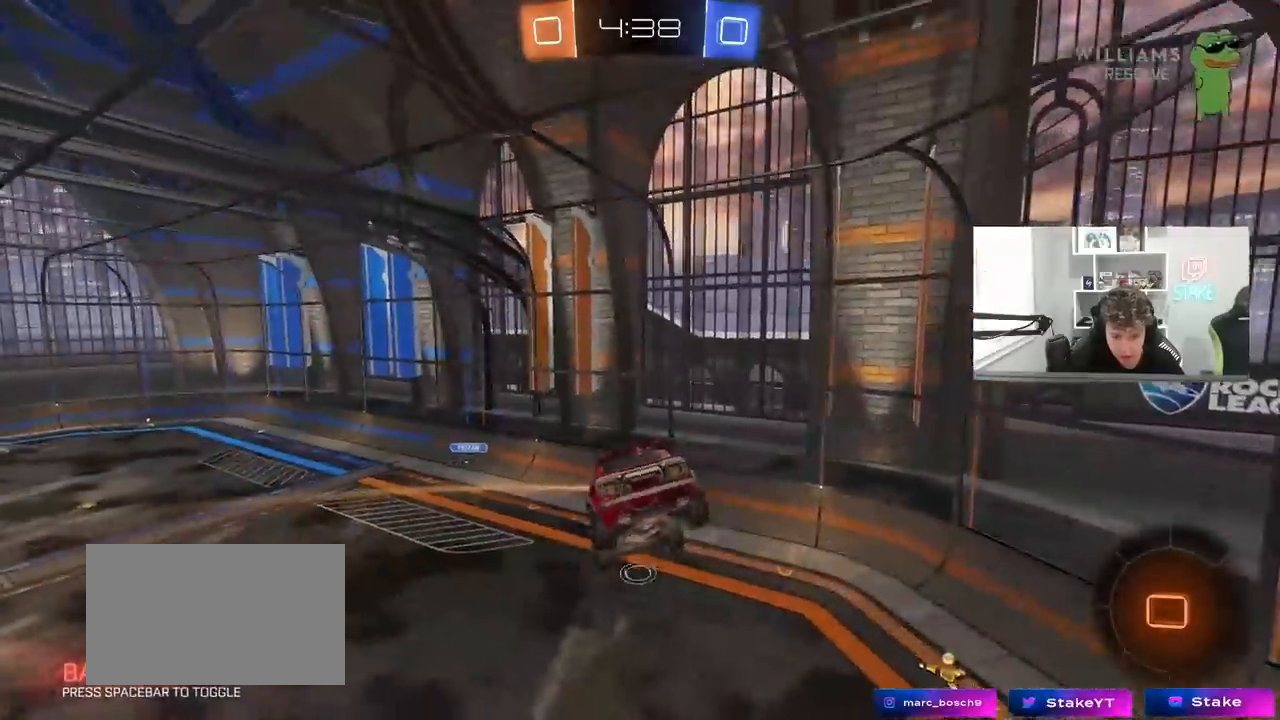
{"keys": [], "mouse": [], "mouse_move": "still", "events": [[250, "a", "down"], [350, "a", "up"]]}
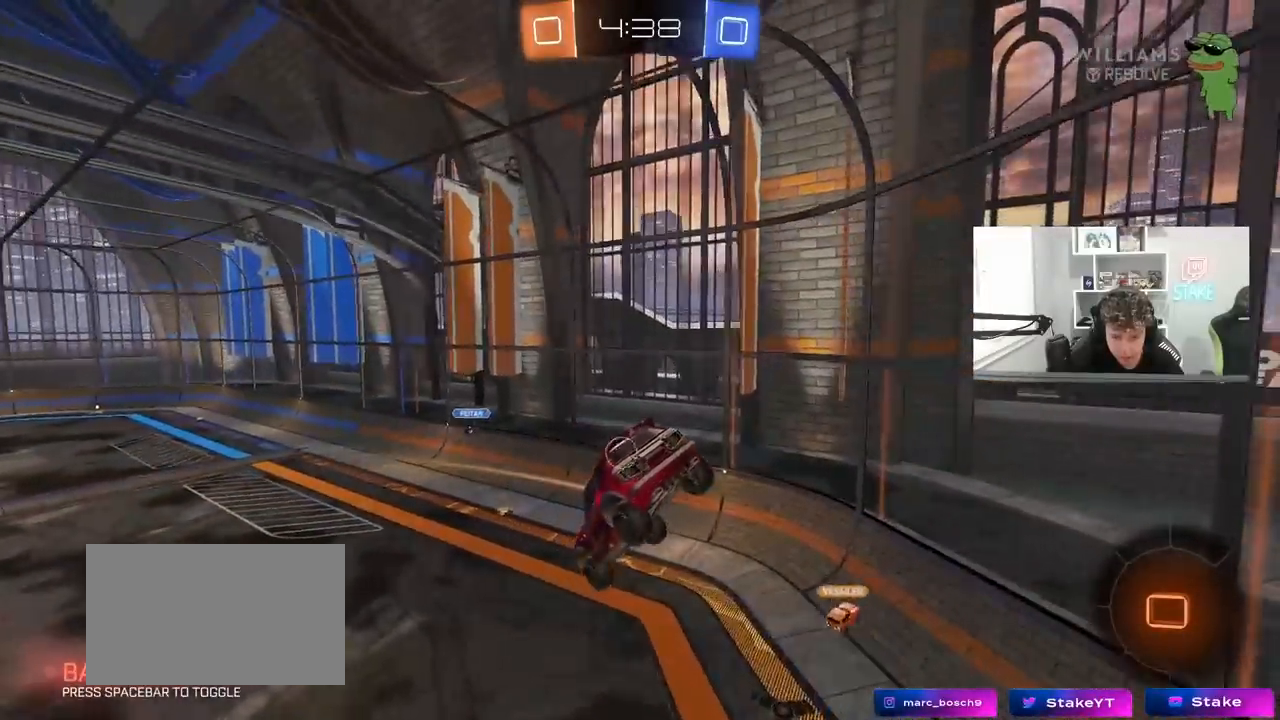
{"keys": [], "mouse": [], "mouse_move": "still", "events": [[33, "a", "down"], [83, "s", "down"], [133, "s", "up"], [217, "shift", "down"], [317, "shift", "up"], [367, "a", "up"]]}